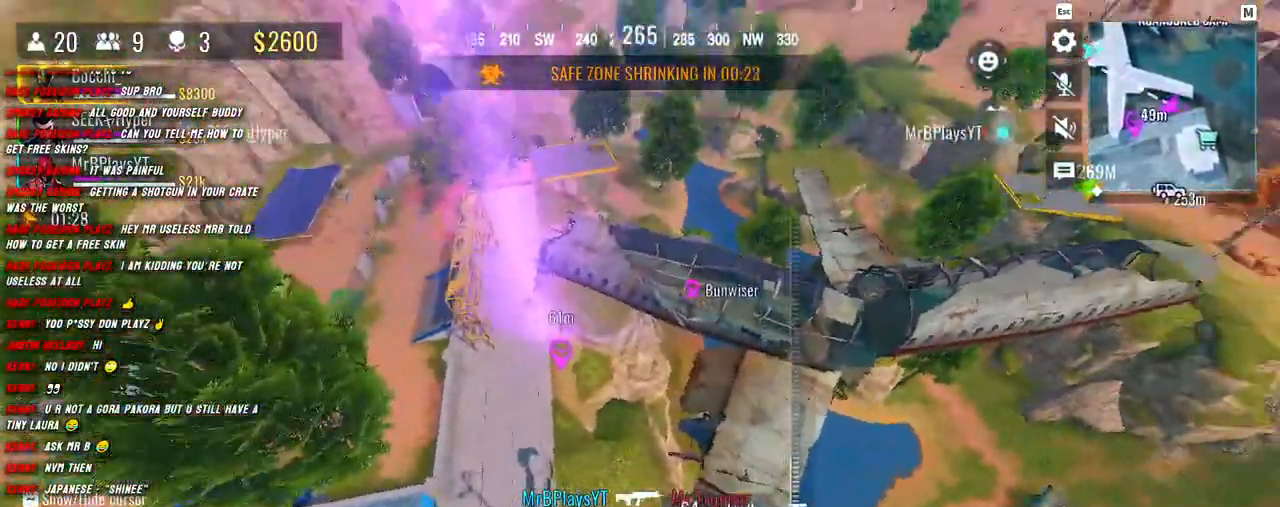
Gameplay with keyboard and mouse; each line is a JSON object with the keys and mouse buttons held at the frame after it. "events" lists presses ("down") and releases ("up") of "1", "2", "3", "4", "5", "a", "alt", "b", "c", "ctrl", "d", "e", "f", "g", "q", "r", "s", "shift", "space", "t", "tab", "v", "w", "x", "z", "mouse_left", "mouse_wheel", "mouse_right", "mouse_mb4" and "mouse_mb5" between this image and that frame as [ms after this image, input, new state], when the widget could be followed in between. "mouse_left", "mouse_wheel", "mouse_right", "mouse_mb4", "mouse_mb5" = the "left", "wheel", "right", "mb4", "mb5" buttons of the "mouse" list. No other keys are recorded. "wheel" means that the mouse wheel is clicked or scrolled. Mouse movement is not recorded.
{"keys": ["a", "s"], "mouse": [], "events": [[33, "w", "up"], [50, "shift", "up"], [350, "s", "down"]]}
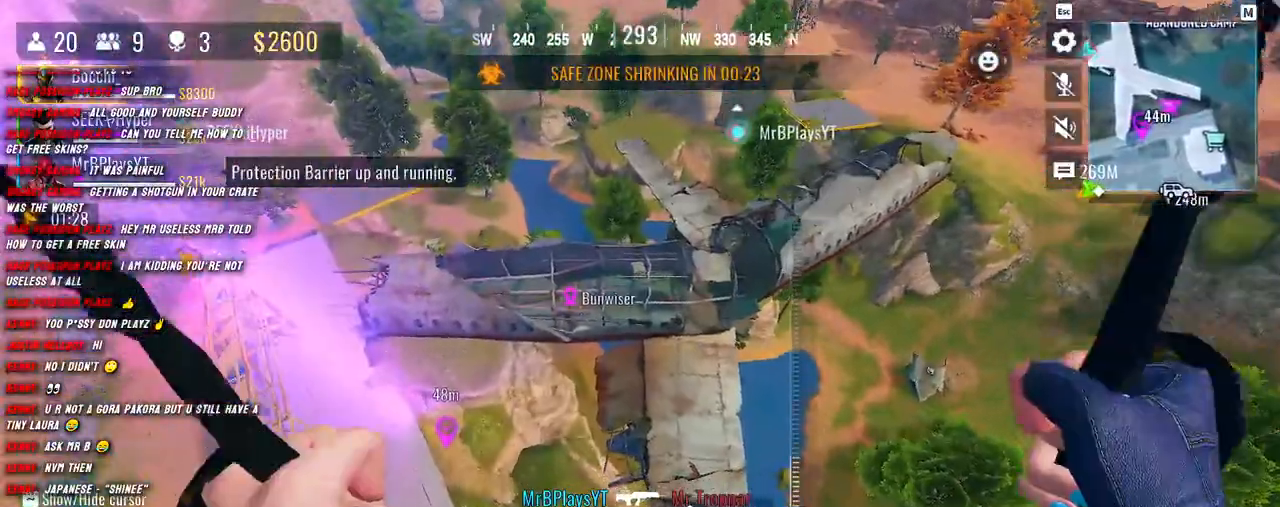
{"keys": ["a", "s"], "mouse": [], "events": []}
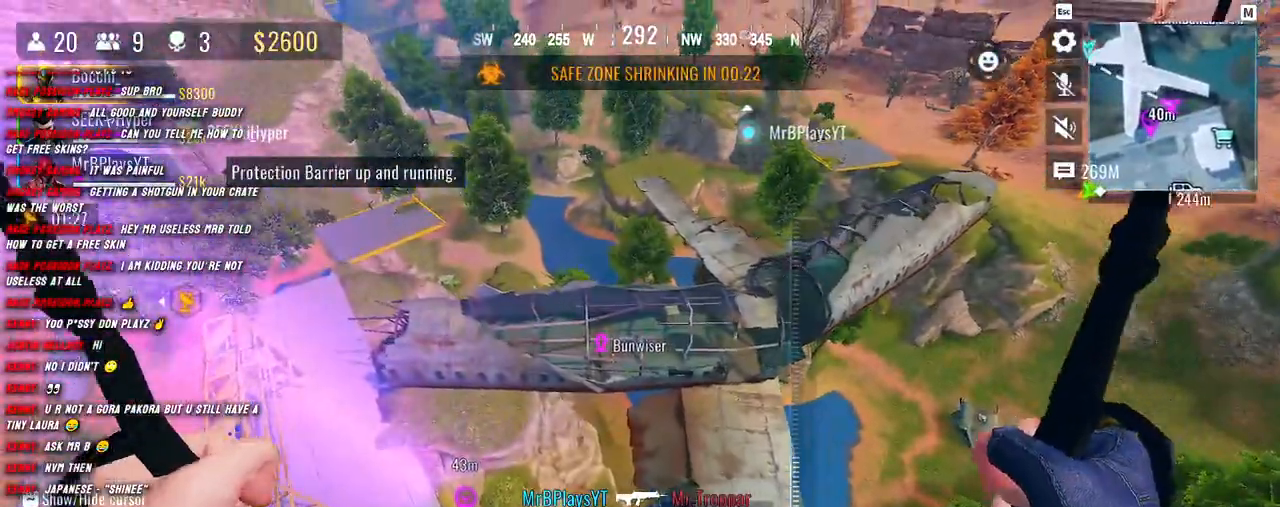
{"keys": ["a", "s"], "mouse": [], "events": []}
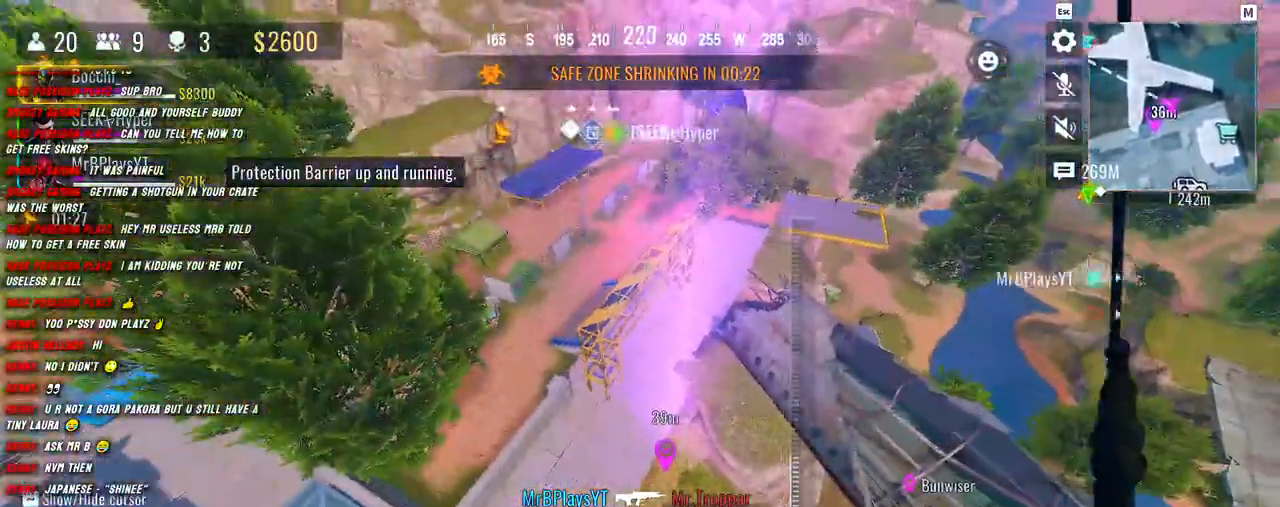
{"keys": ["a", "s"], "mouse": [], "events": []}
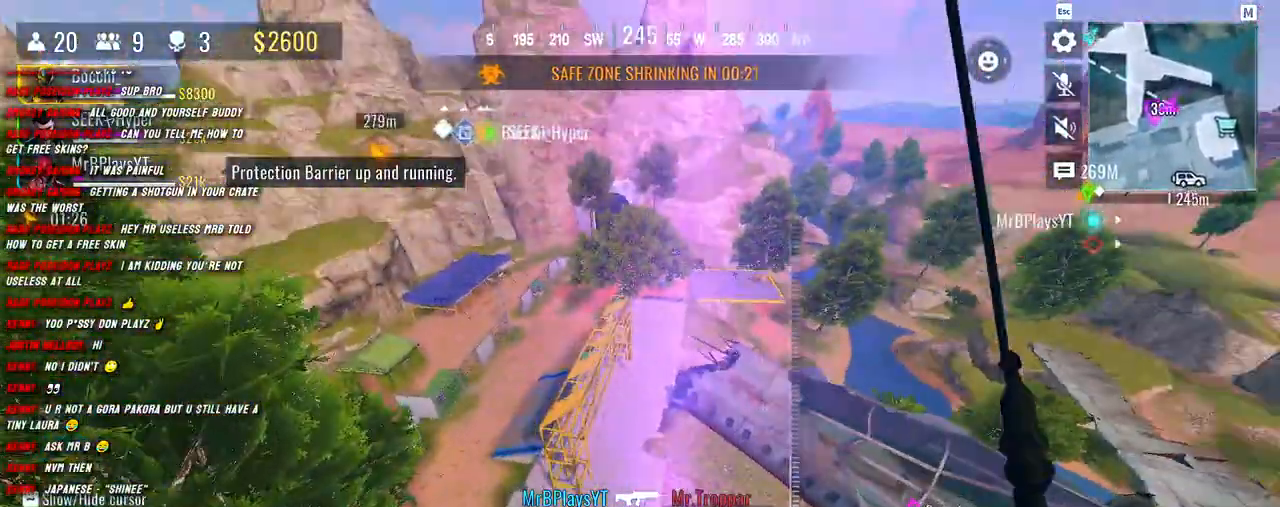
{"keys": ["a", "w"], "mouse": [], "events": [[83, "s", "up"], [400, "w", "down"]]}
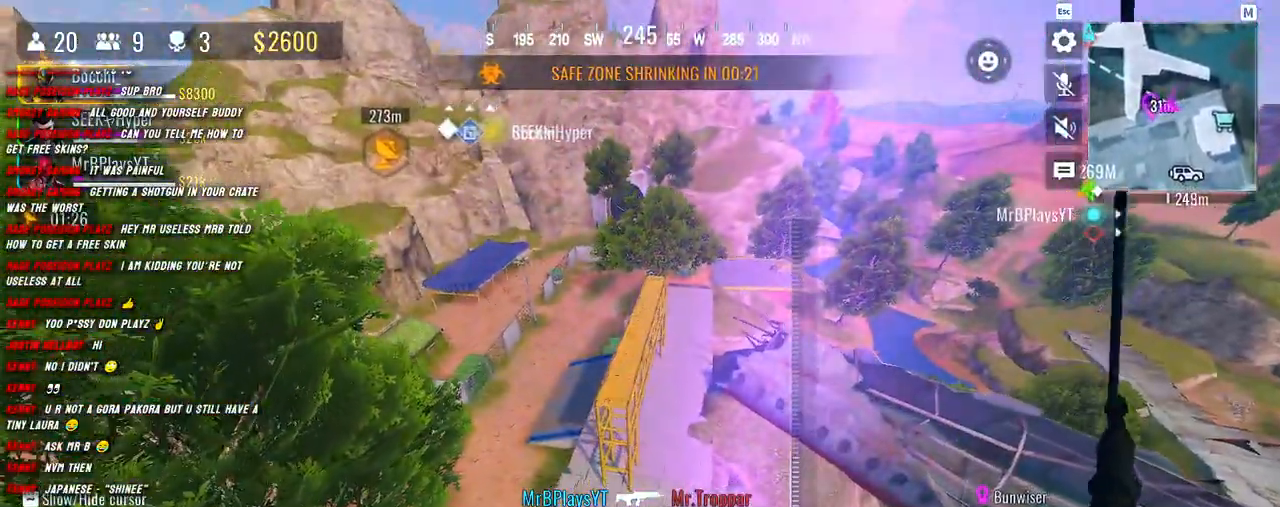
{"keys": ["a"], "mouse": [], "events": [[200, "a", "up"], [317, "a", "down"], [450, "w", "up"]]}
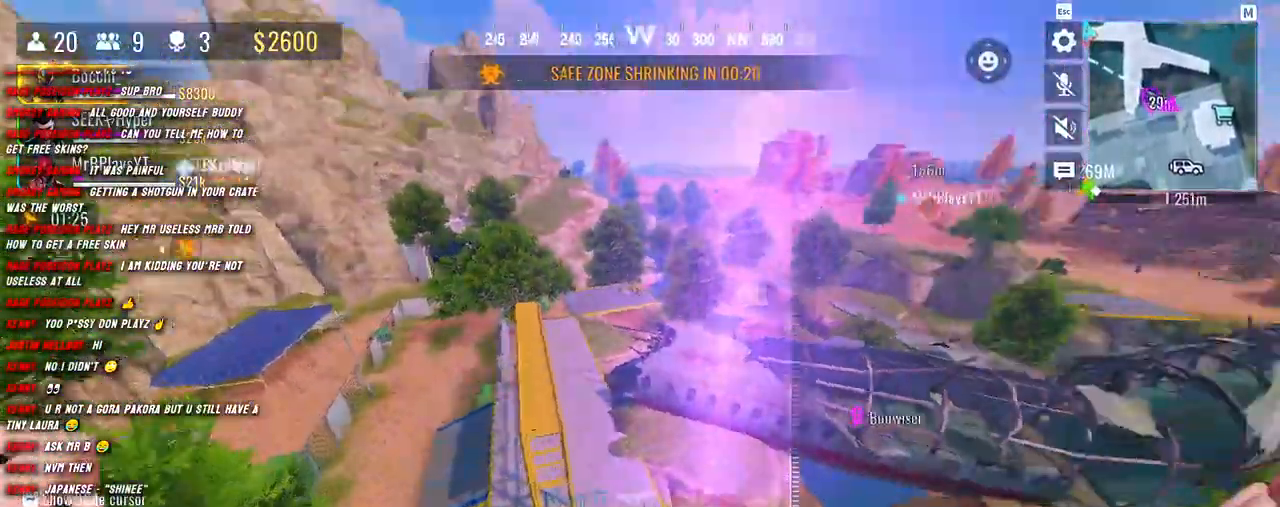
{"keys": ["s"], "mouse": [], "events": [[83, "s", "down"], [200, "a", "up"], [267, "d", "down"], [300, "mouse_wheel", "down"], [417, "d", "up"], [433, "mouse_wheel", "up"]]}
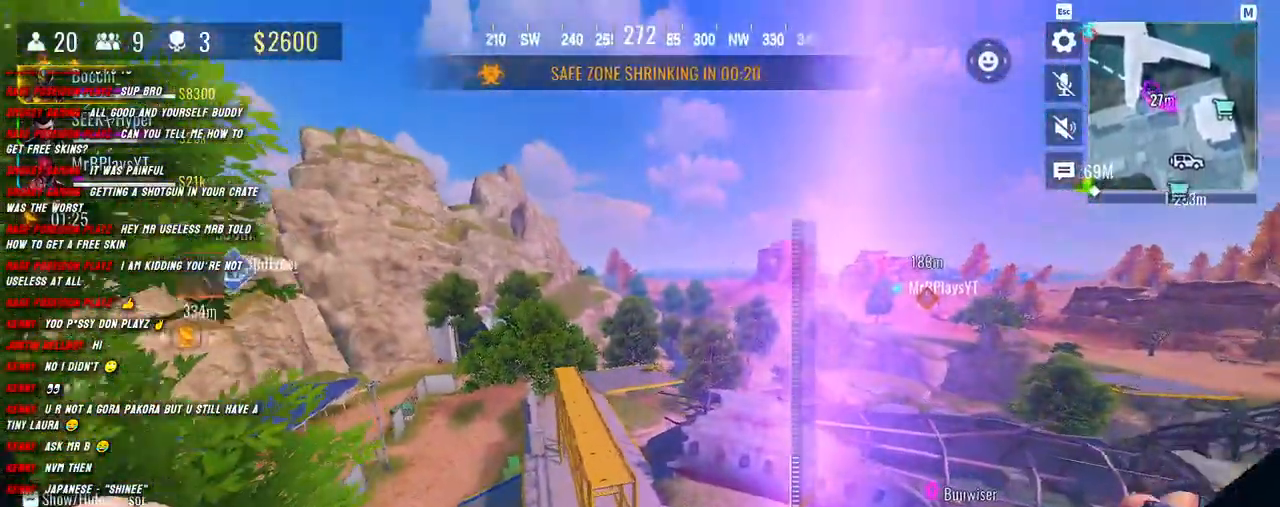
{"keys": ["d", "s"], "mouse": [], "events": [[133, "d", "down"]]}
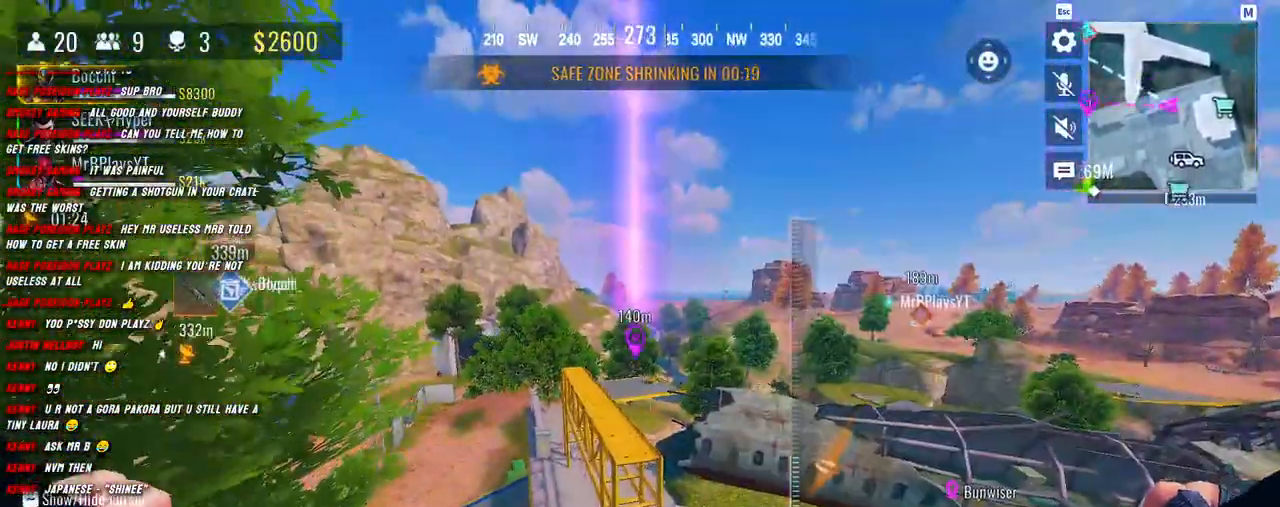
{"keys": ["d", "s"], "mouse": [], "events": [[383, "mouse_wheel", "down"], [500, "mouse_wheel", "up"]]}
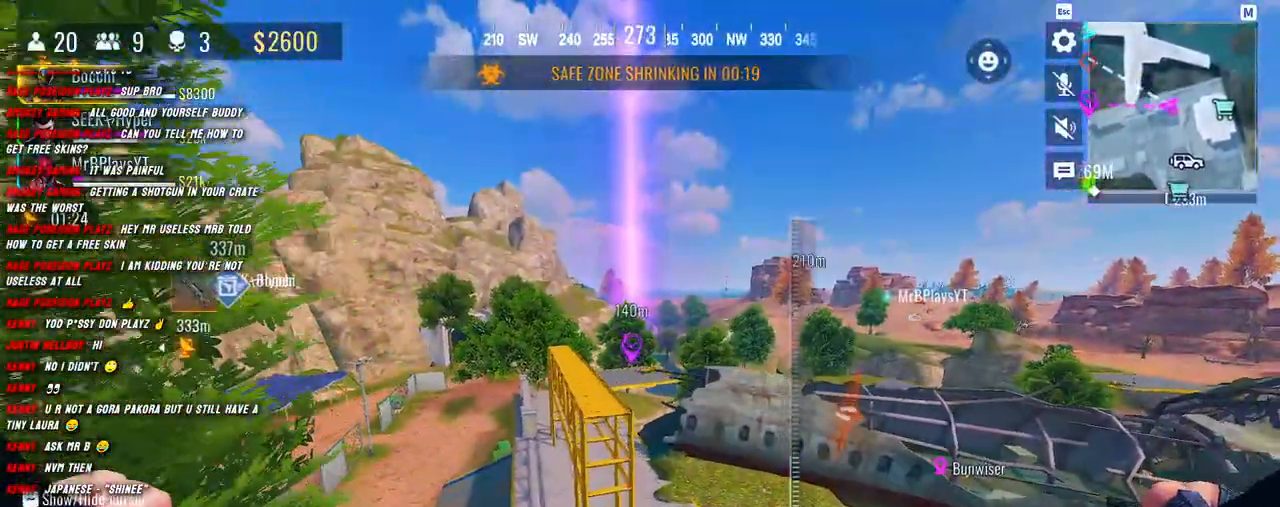
{"keys": ["d"], "mouse": [], "events": [[17, "d", "up"], [117, "a", "down"], [317, "d", "down"], [400, "a", "up"], [433, "s", "up"]]}
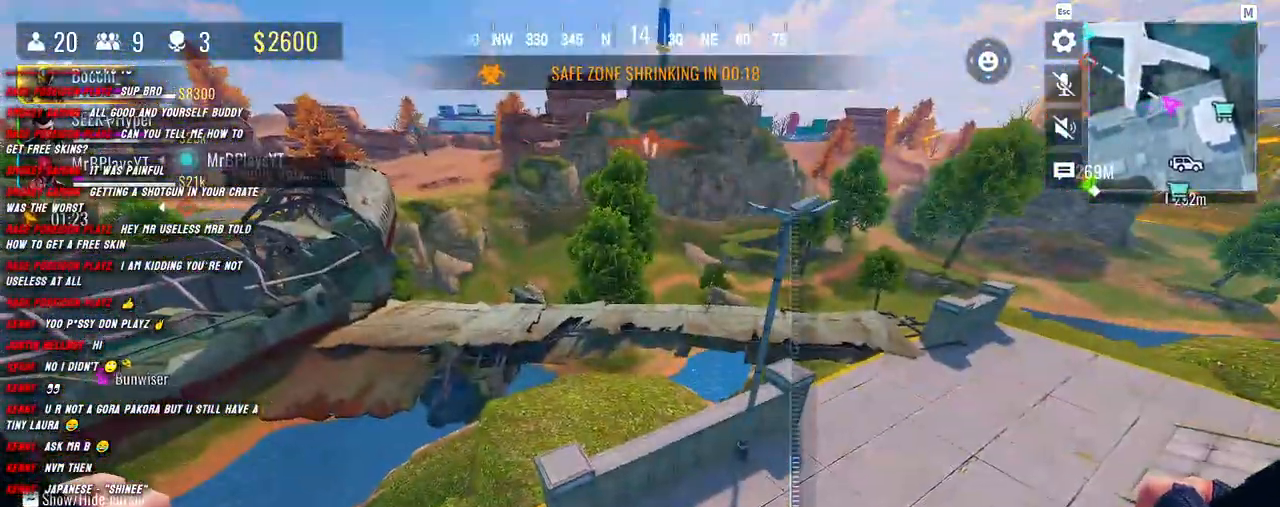
{"keys": ["a", "shift", "w"], "mouse": [], "events": [[67, "shift", "down"], [67, "w", "down"], [167, "d", "up"], [200, "shift", "up"], [317, "shift", "down"], [467, "a", "down"]]}
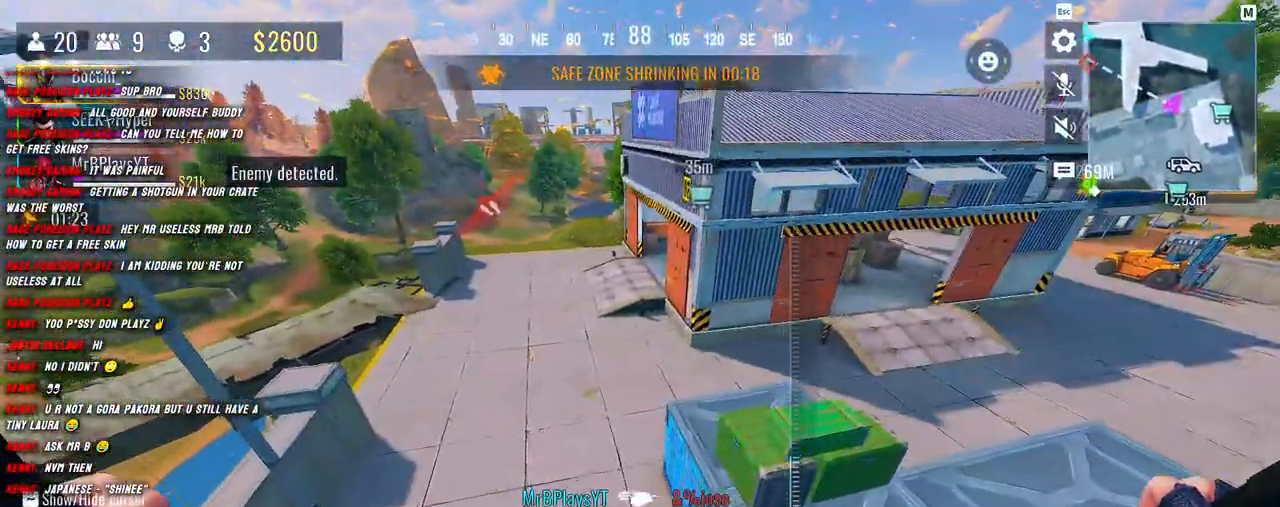
{"keys": ["a", "shift", "w"], "mouse": [], "events": []}
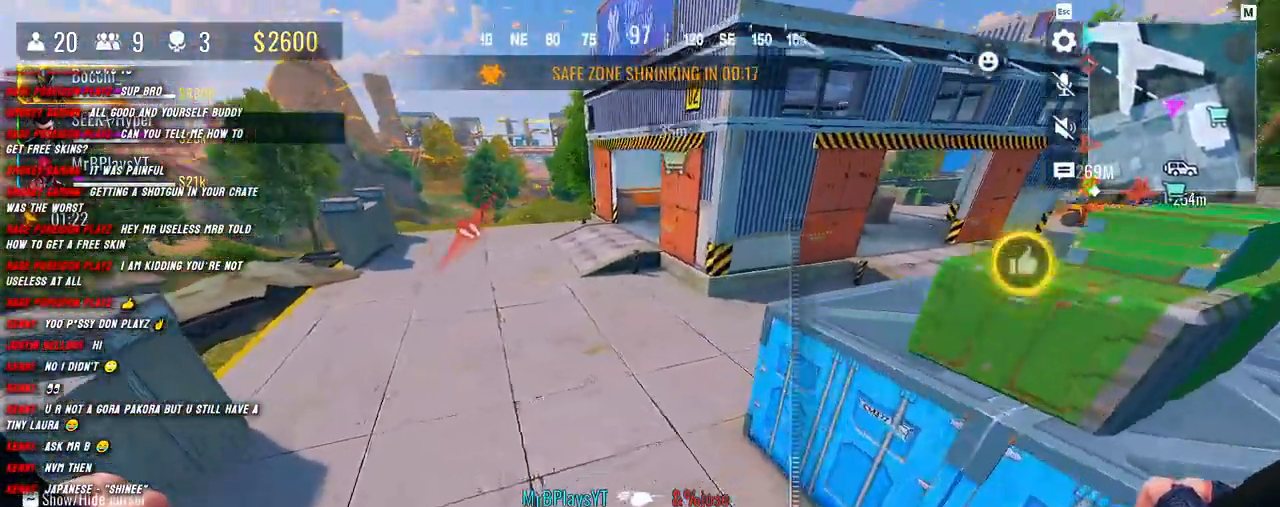
{"keys": ["a", "shift", "w"], "mouse": [], "events": [[217, "w", "up"], [433, "w", "down"]]}
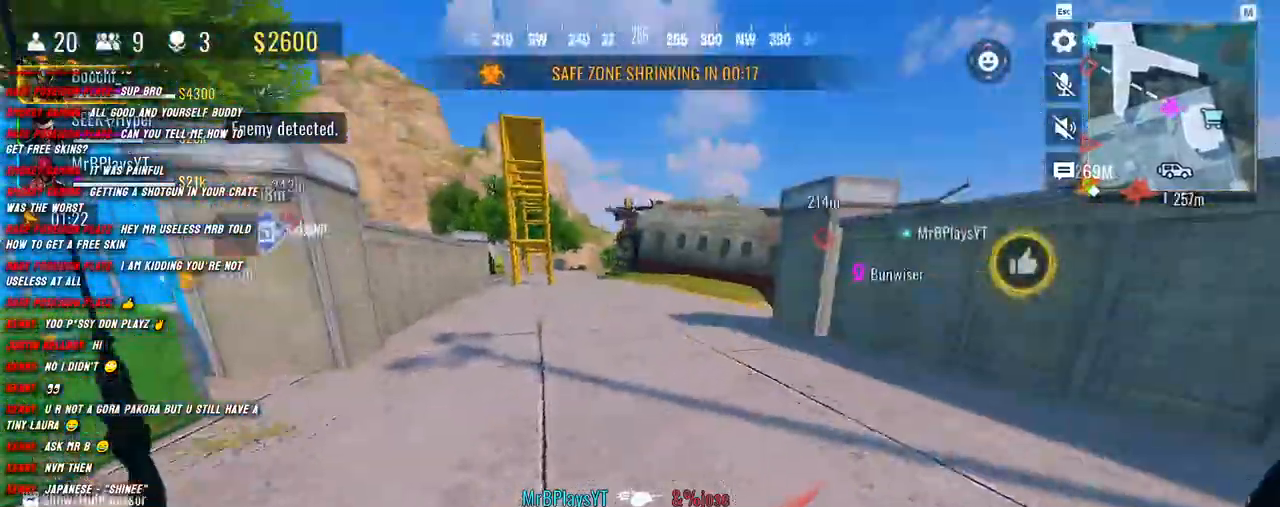
{"keys": ["shift", "w"], "mouse": [], "events": [[117, "a", "up"], [133, "shift", "up"], [250, "shift", "down"]]}
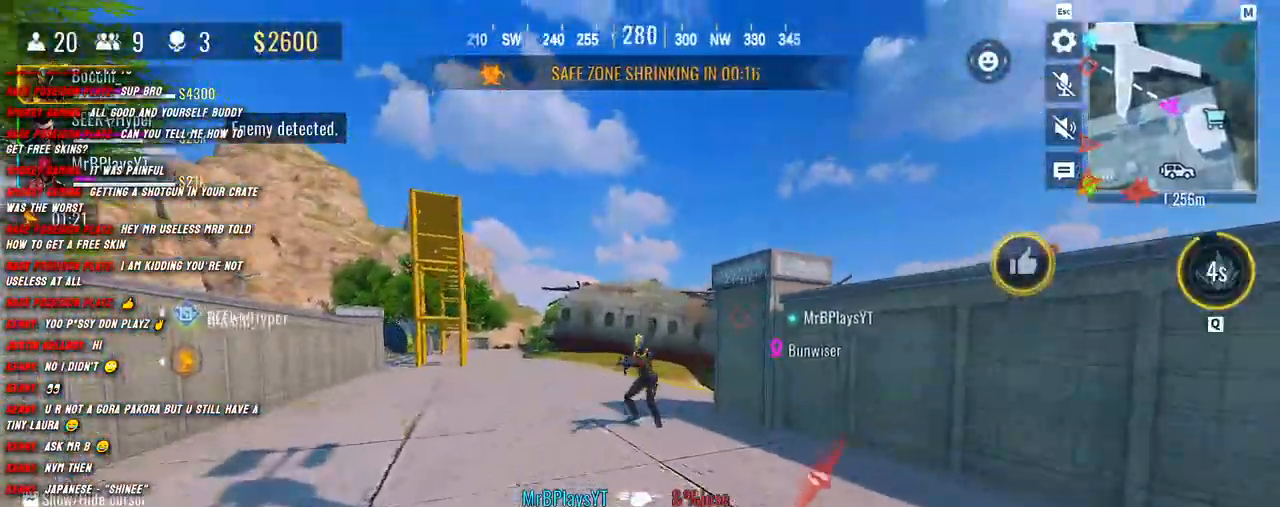
{"keys": ["a", "d"], "mouse": ["left"], "events": [[33, "mouse_left", "down"], [183, "d", "down"], [400, "shift", "up"], [433, "w", "up"], [500, "a", "down"]]}
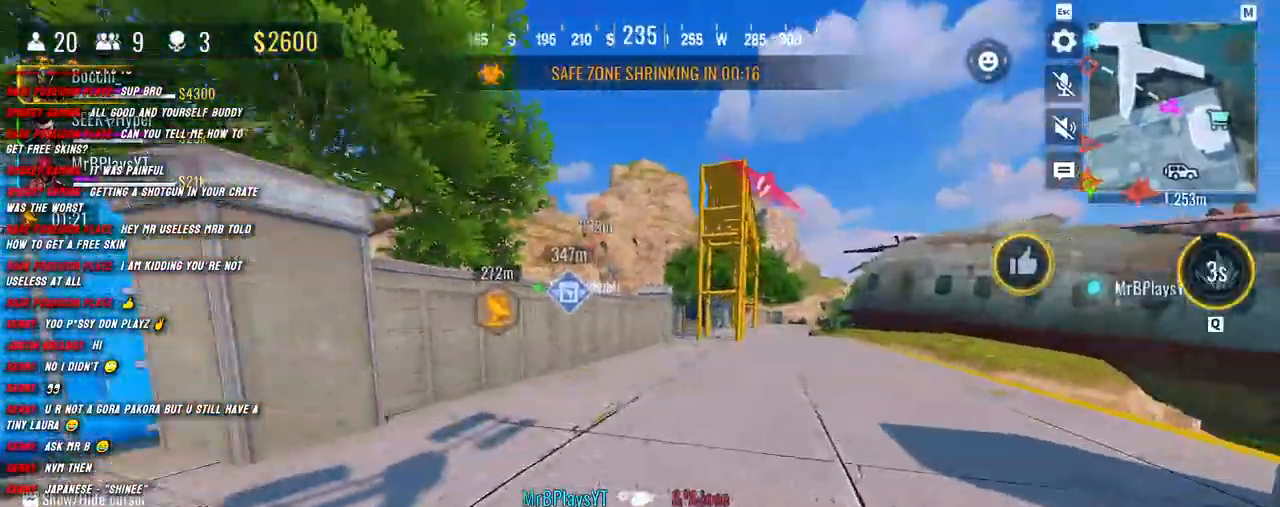
{"keys": ["a", "shift", "w"], "mouse": [], "events": [[17, "d", "up"], [200, "mouse_left", "up"], [233, "shift", "down"], [233, "w", "down"], [367, "space", "down"], [450, "space", "up"]]}
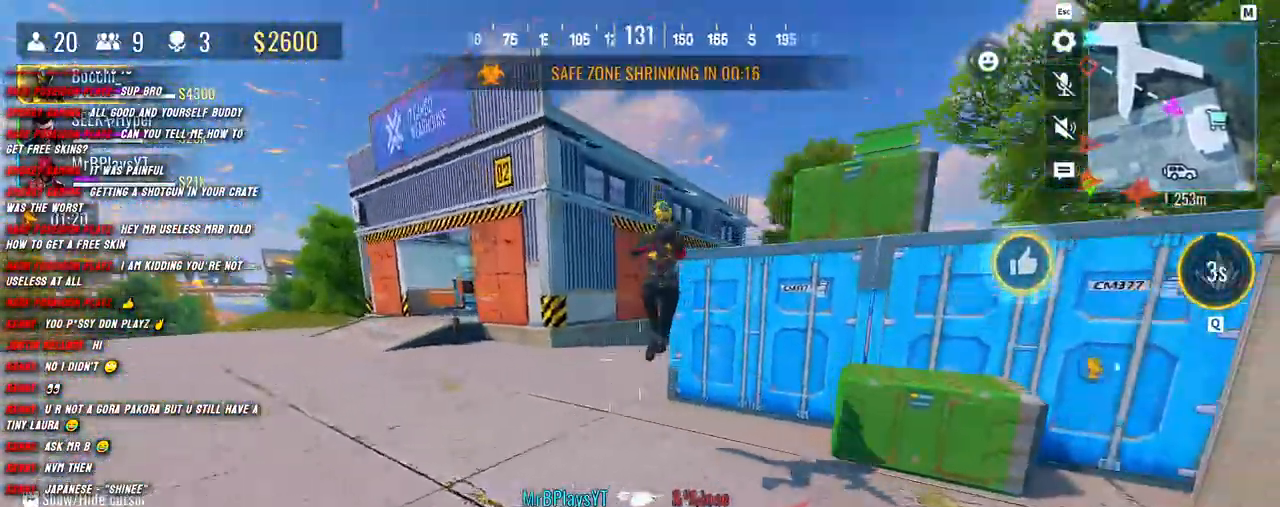
{"keys": ["a", "shift", "w"], "mouse": ["left"], "events": [[183, "mouse_left", "down"]]}
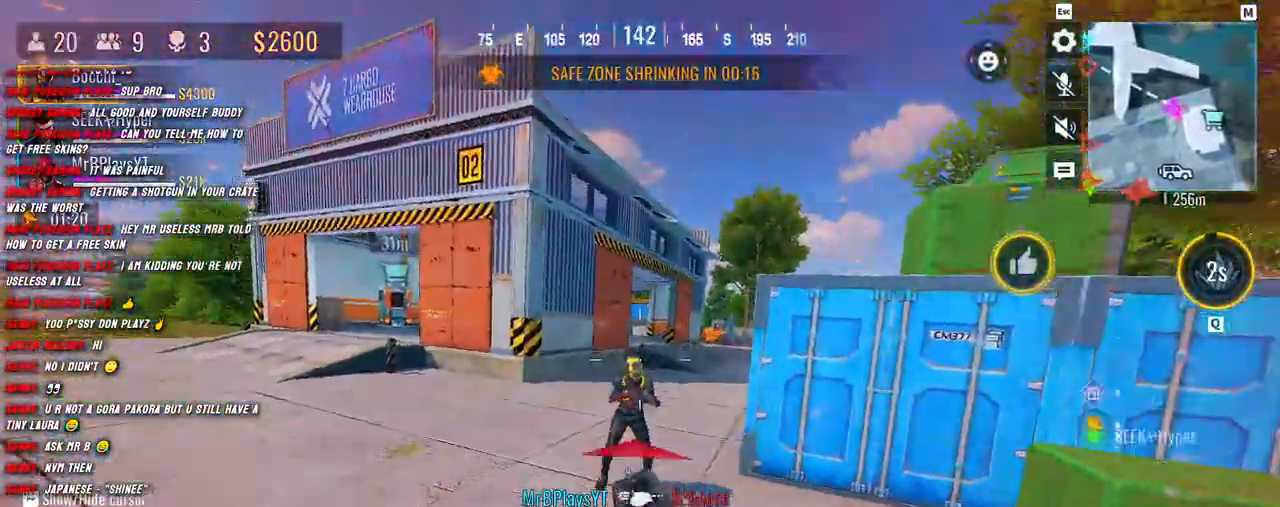
{"keys": ["a", "shift"], "mouse": ["left"], "events": [[250, "space", "down"], [350, "space", "up"], [450, "w", "up"]]}
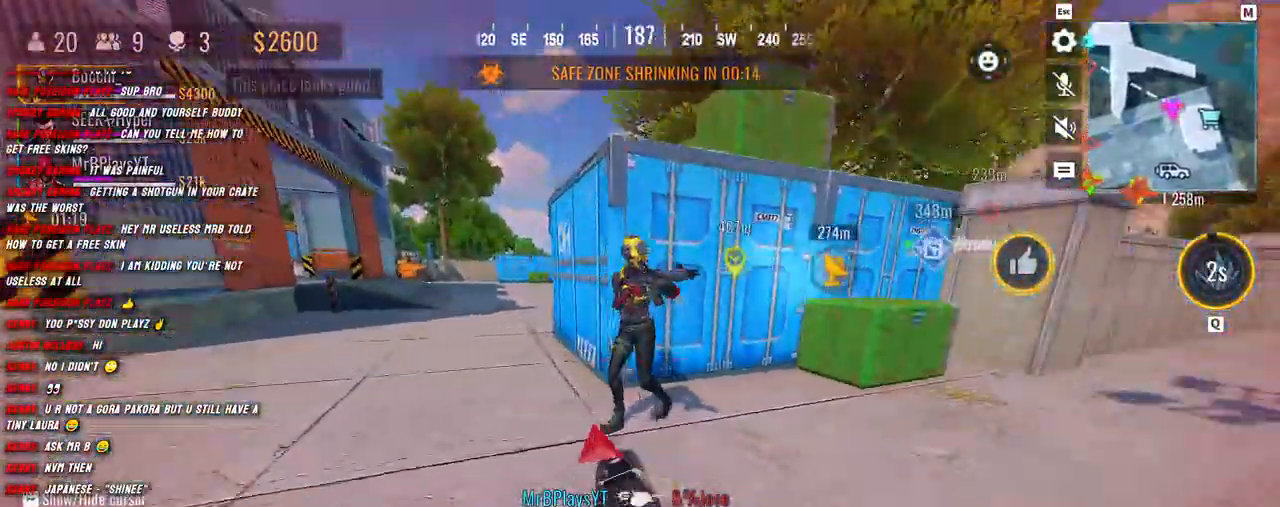
{"keys": ["a"], "mouse": ["left"], "events": [[67, "shift", "up"], [217, "space", "down"], [300, "space", "up"]]}
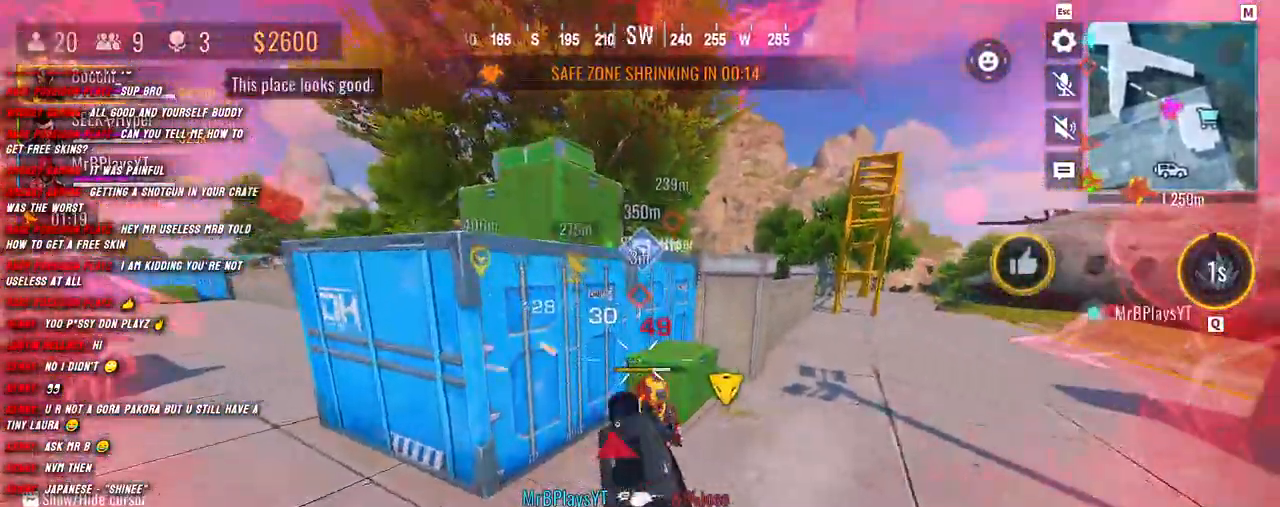
{"keys": ["a"], "mouse": ["left"], "events": []}
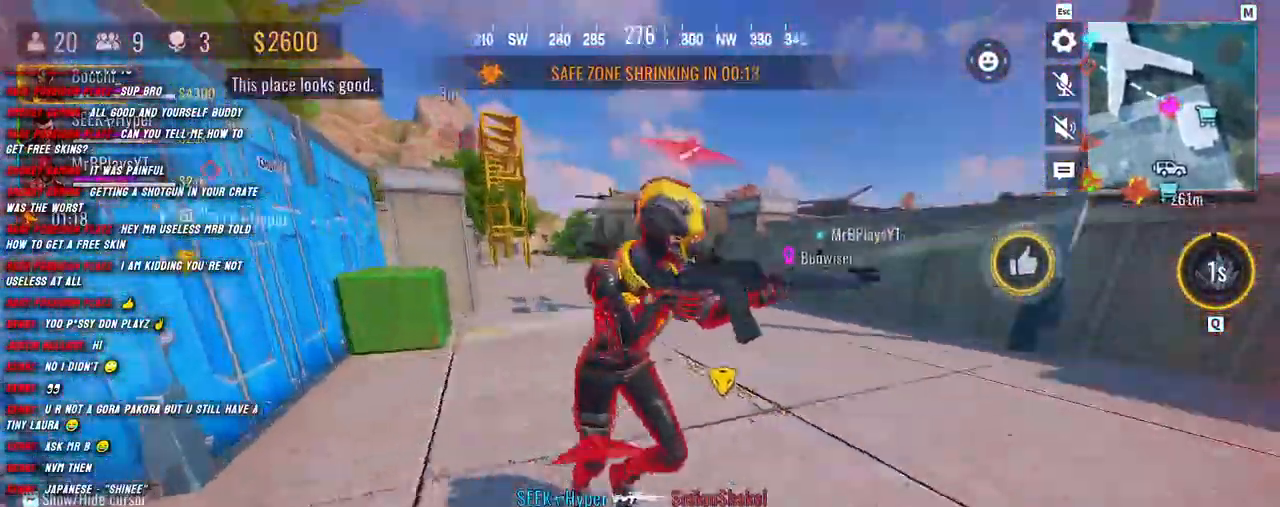
{"keys": ["d", "space"], "mouse": ["left"], "events": [[217, "d", "down"], [267, "a", "up"], [450, "space", "down"]]}
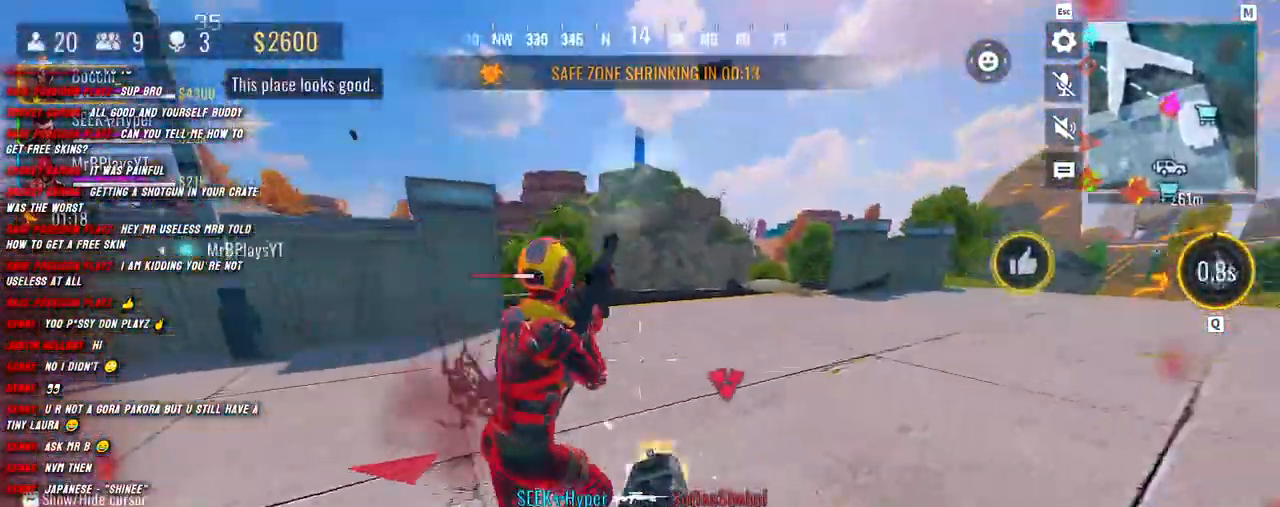
{"keys": ["d"], "mouse": ["left"], "events": [[33, "space", "up"]]}
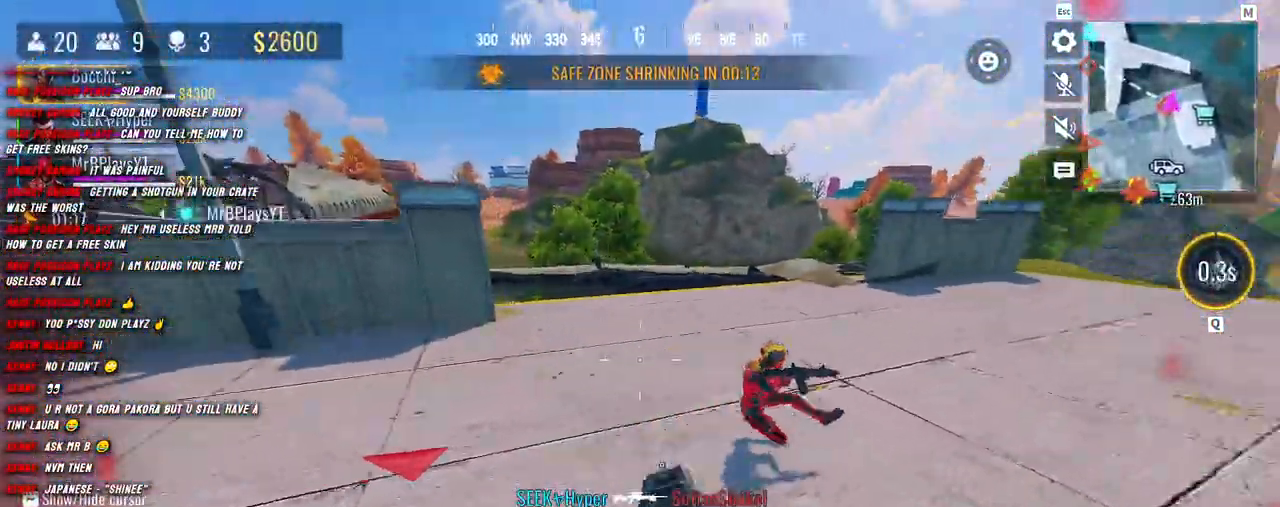
{"keys": ["a", "shift", "w"], "mouse": [], "events": [[233, "mouse_left", "up"], [250, "w", "down"], [267, "shift", "down"], [350, "space", "down"], [383, "d", "up"], [400, "a", "down"], [467, "space", "up"]]}
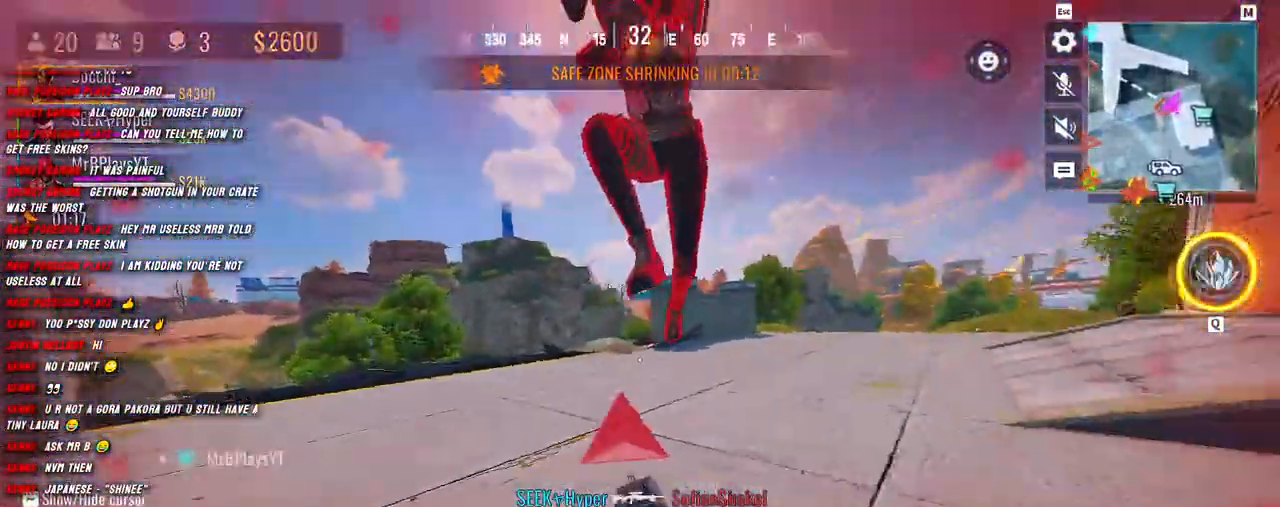
{"keys": ["d"], "mouse": [], "events": [[150, "mouse_left", "down"], [267, "w", "up"], [317, "d", "down"], [333, "shift", "up"], [383, "a", "up"], [400, "mouse_left", "up"]]}
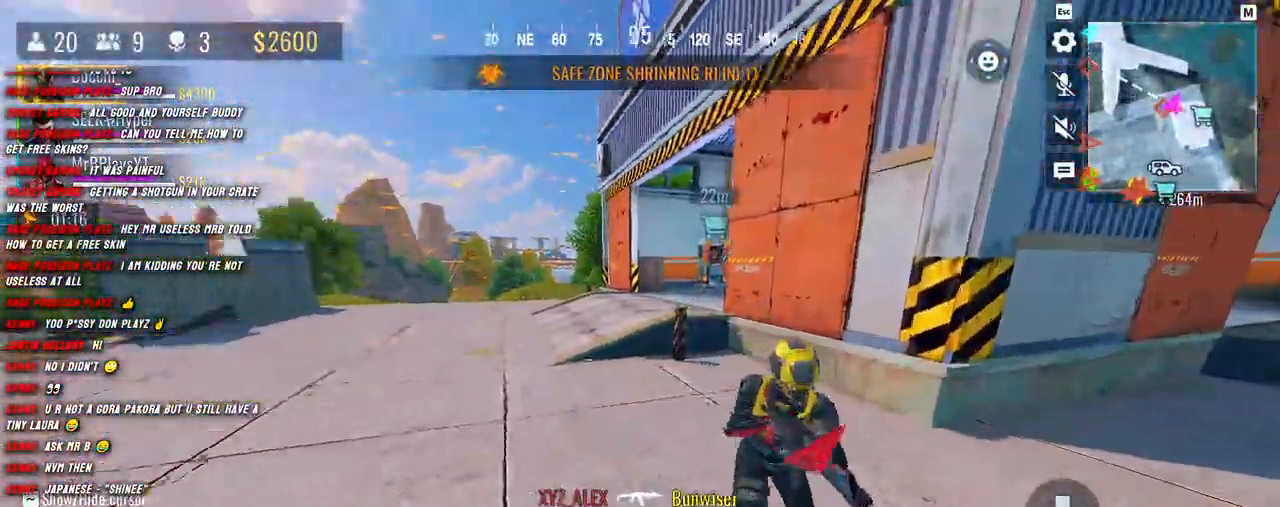
{"keys": ["d", "s"], "mouse": [], "events": [[17, "a", "down"], [33, "d", "up"], [167, "s", "down"], [250, "a", "up"], [250, "d", "down"]]}
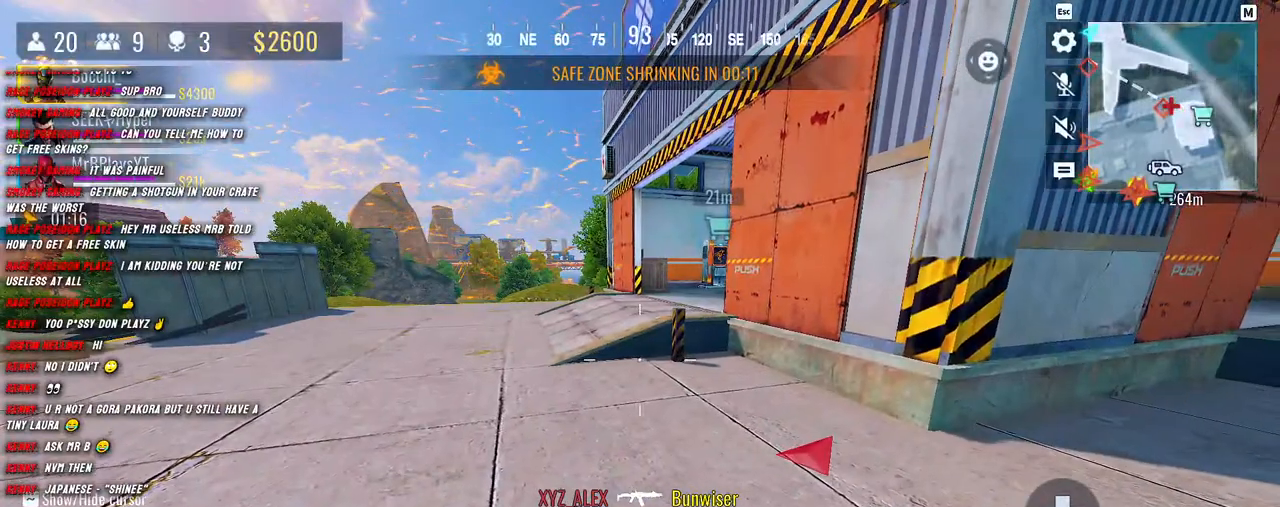
{"keys": [], "mouse": [], "events": [[117, "d", "up"], [183, "s", "up"]]}